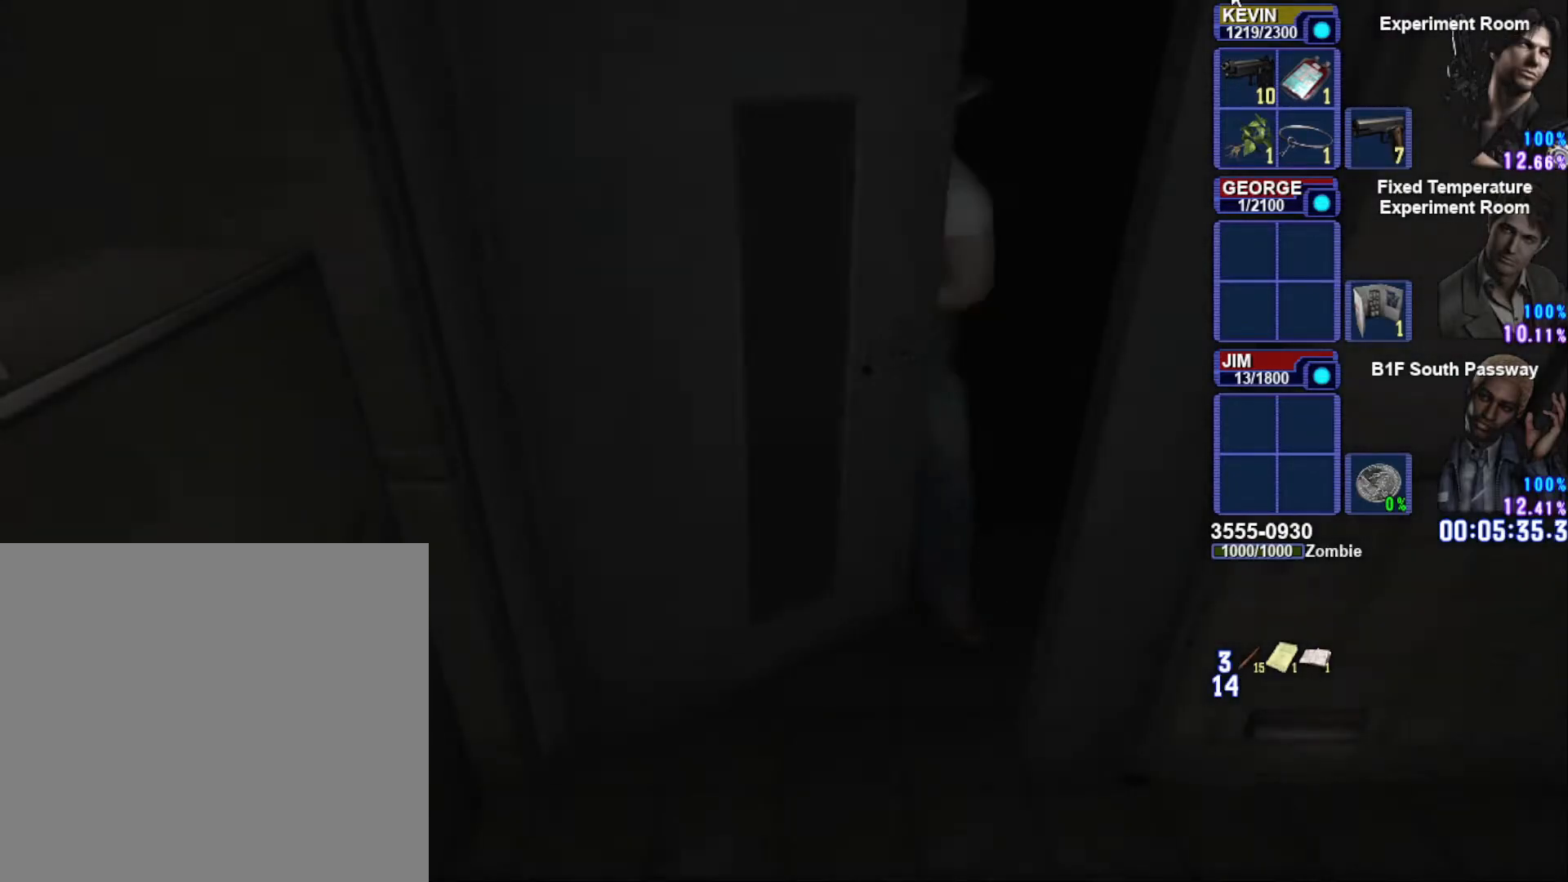
Gameplay with a controller (PlayStation layout); each line is a JSON object with the inputs held at the frame after it (dt_ms = milliseconds from this image to that frame). "button_events" lists button changes between this image and that frame as [ms after this image, input, new state], when the widget could be followed in between (sticks are given only as held states).
{"dt_ms": 1000, "buttons": [], "left_stick": "down-right", "right_stick": "center", "button_events": []}
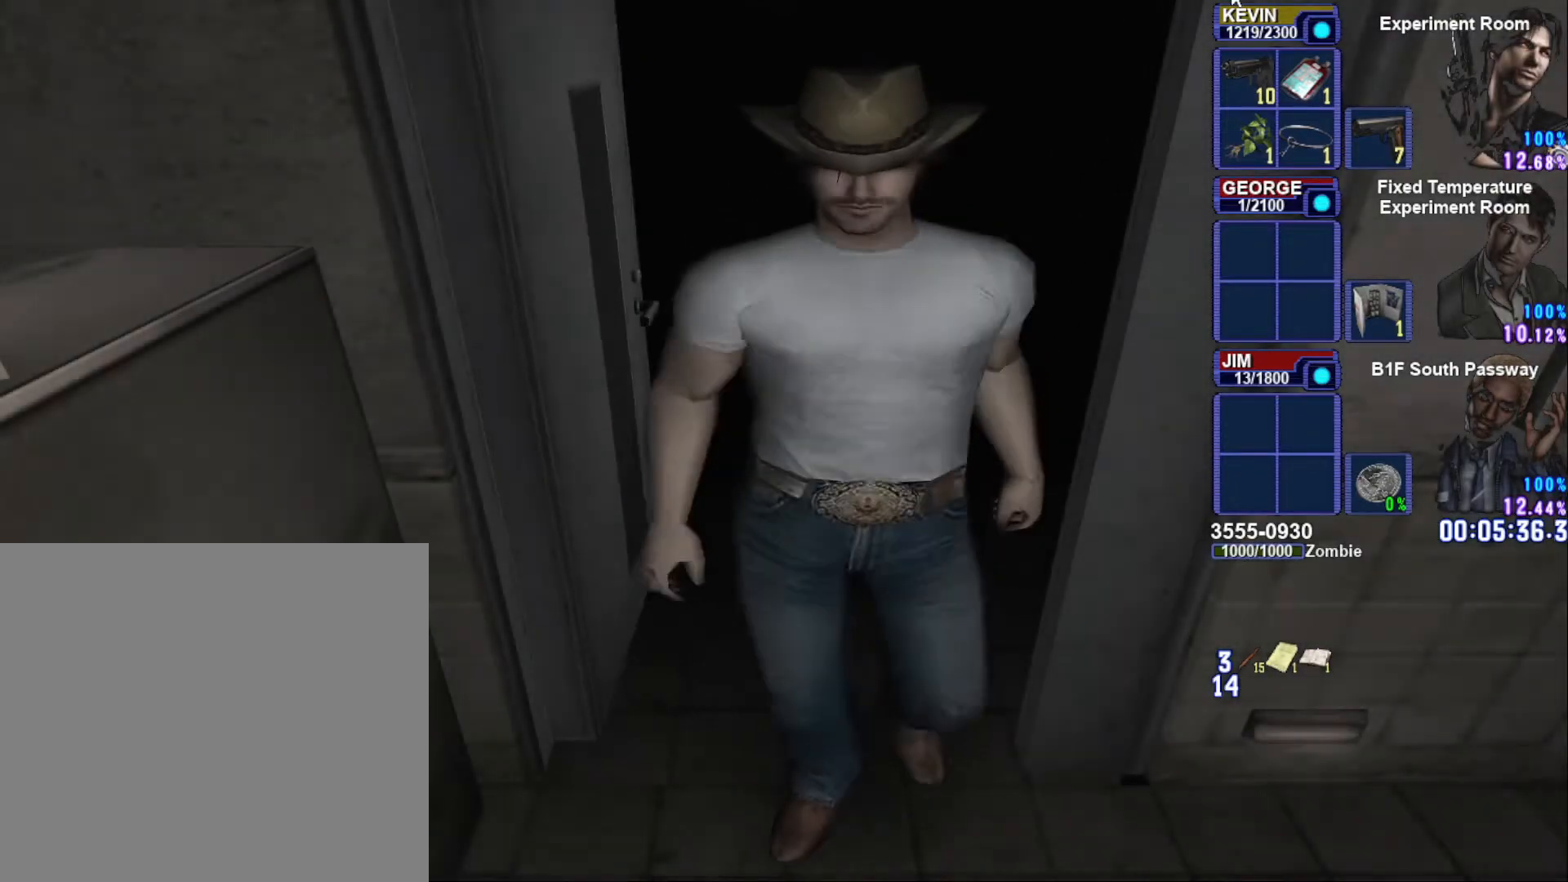
{"dt_ms": 500, "buttons": [], "left_stick": "center", "right_stick": "center", "button_events": []}
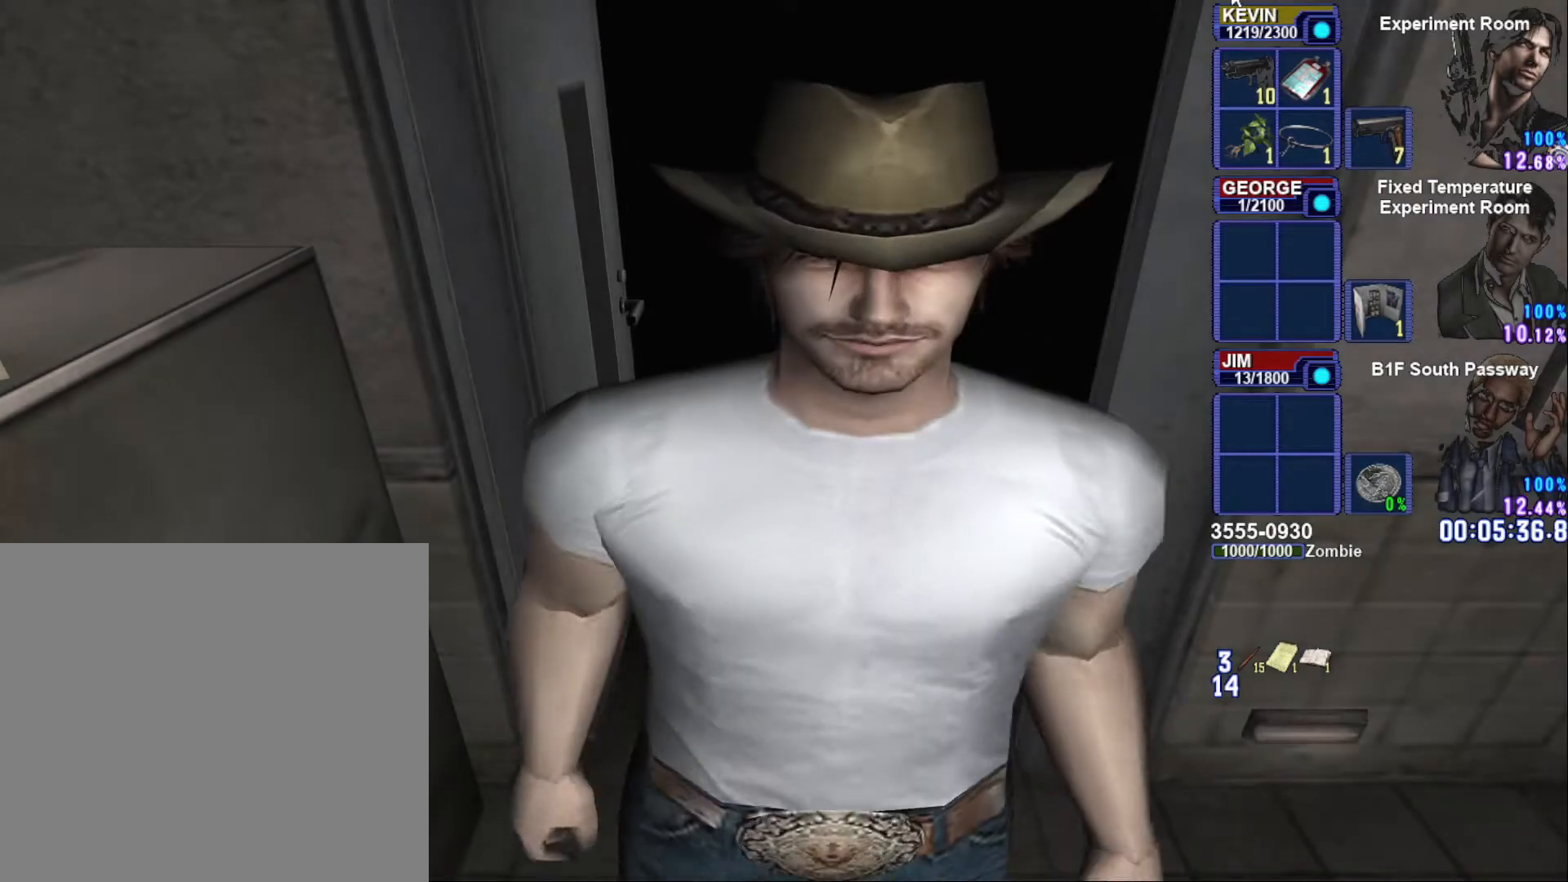
{"dt_ms": 500, "buttons": [], "left_stick": "center", "right_stick": "center", "button_events": []}
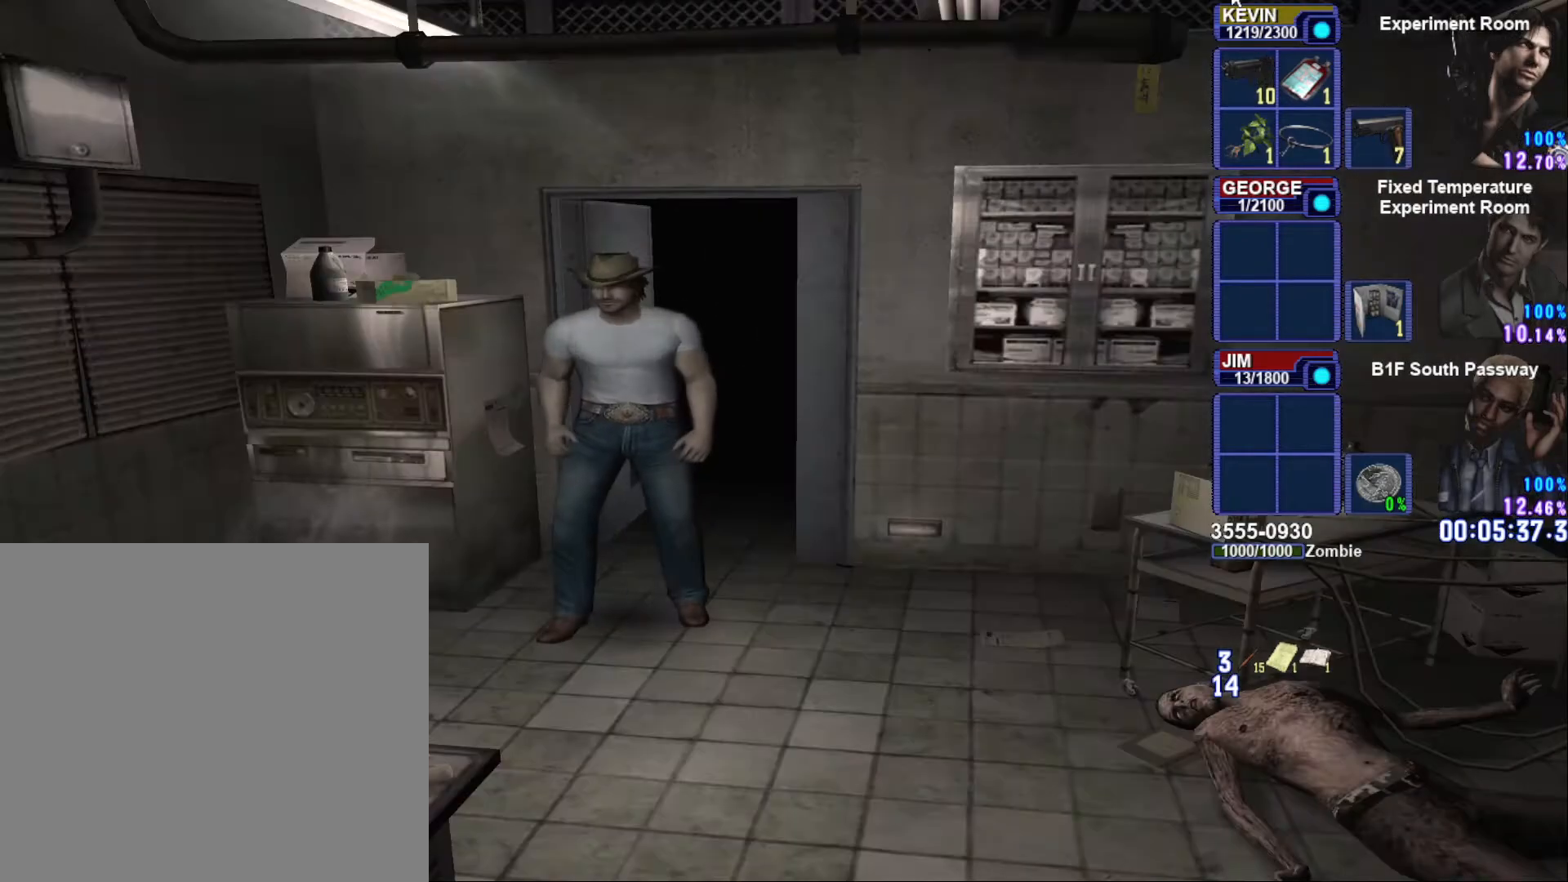
{"dt_ms": 500, "buttons": [], "left_stick": "center", "right_stick": "center", "button_events": []}
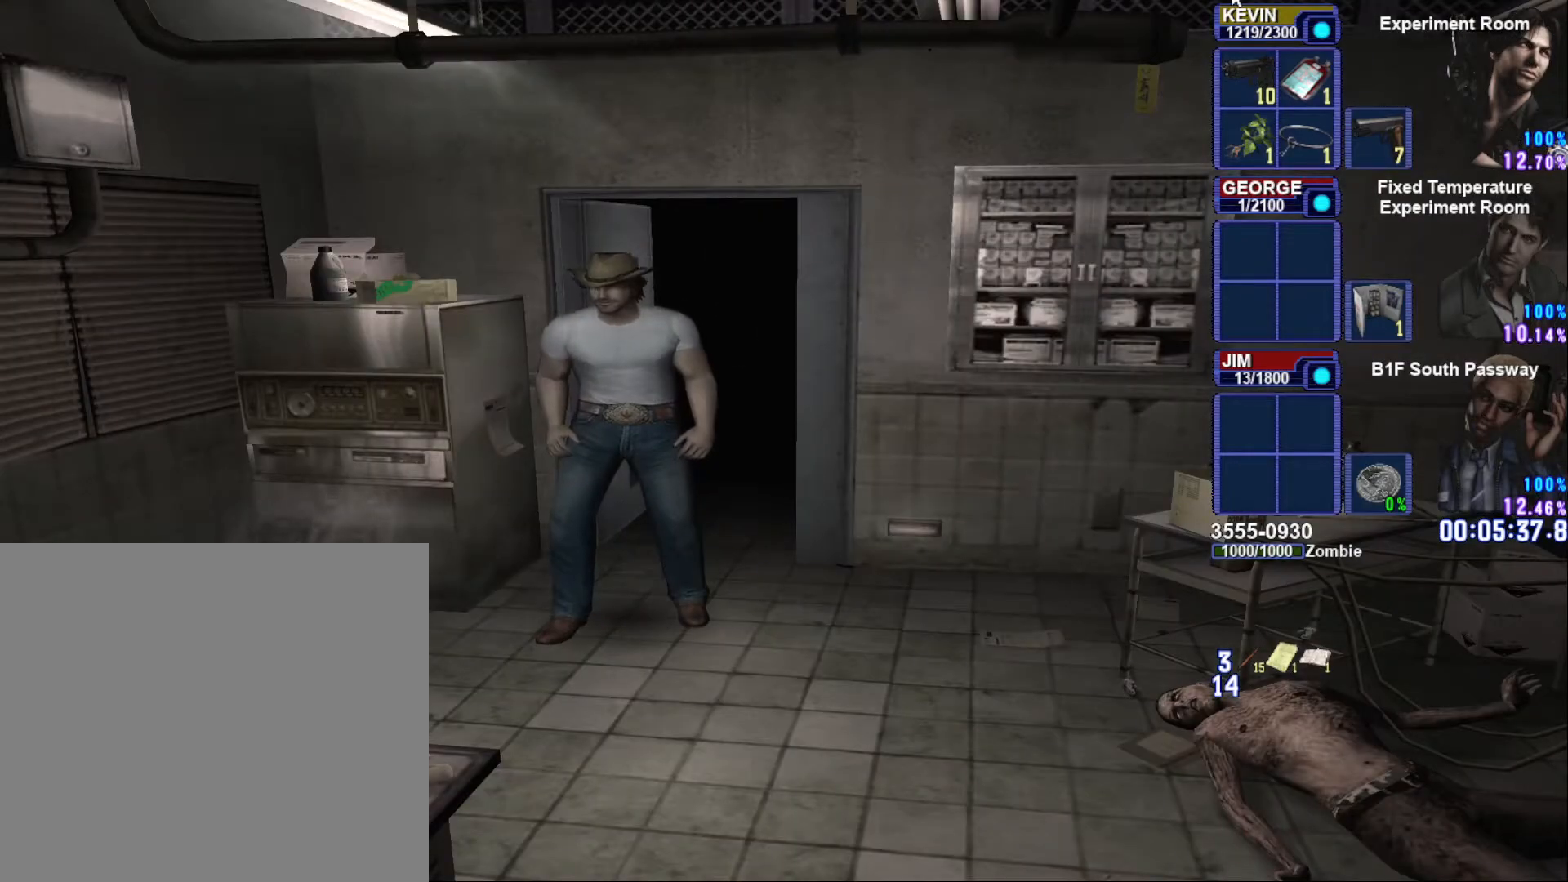
{"dt_ms": 500, "buttons": [], "left_stick": "center", "right_stick": "center", "button_events": []}
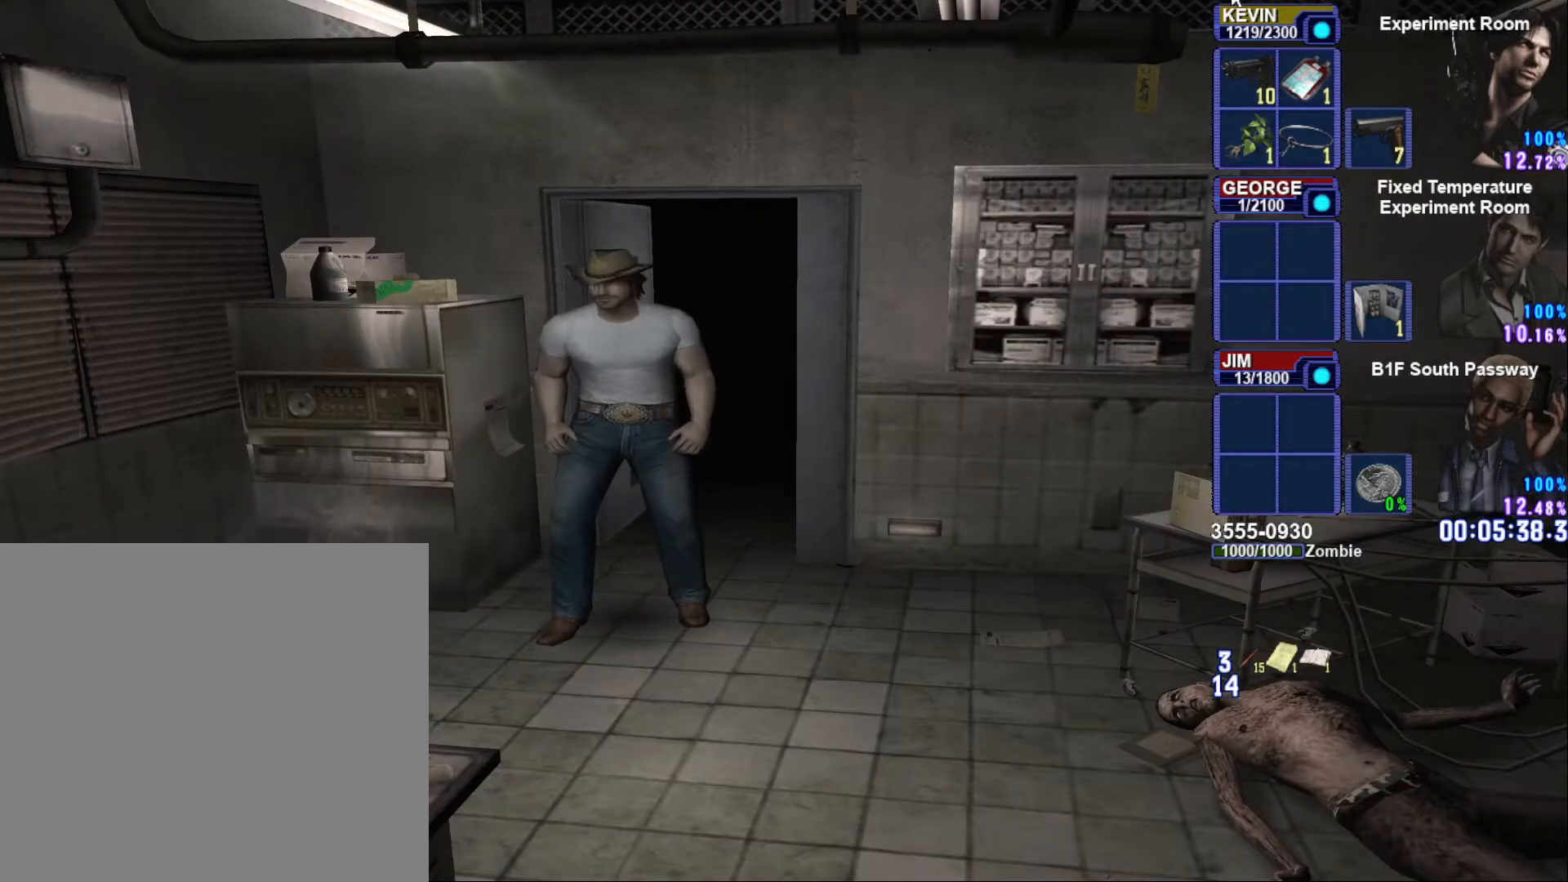
{"dt_ms": 500, "buttons": [], "left_stick": "center", "right_stick": "center", "button_events": []}
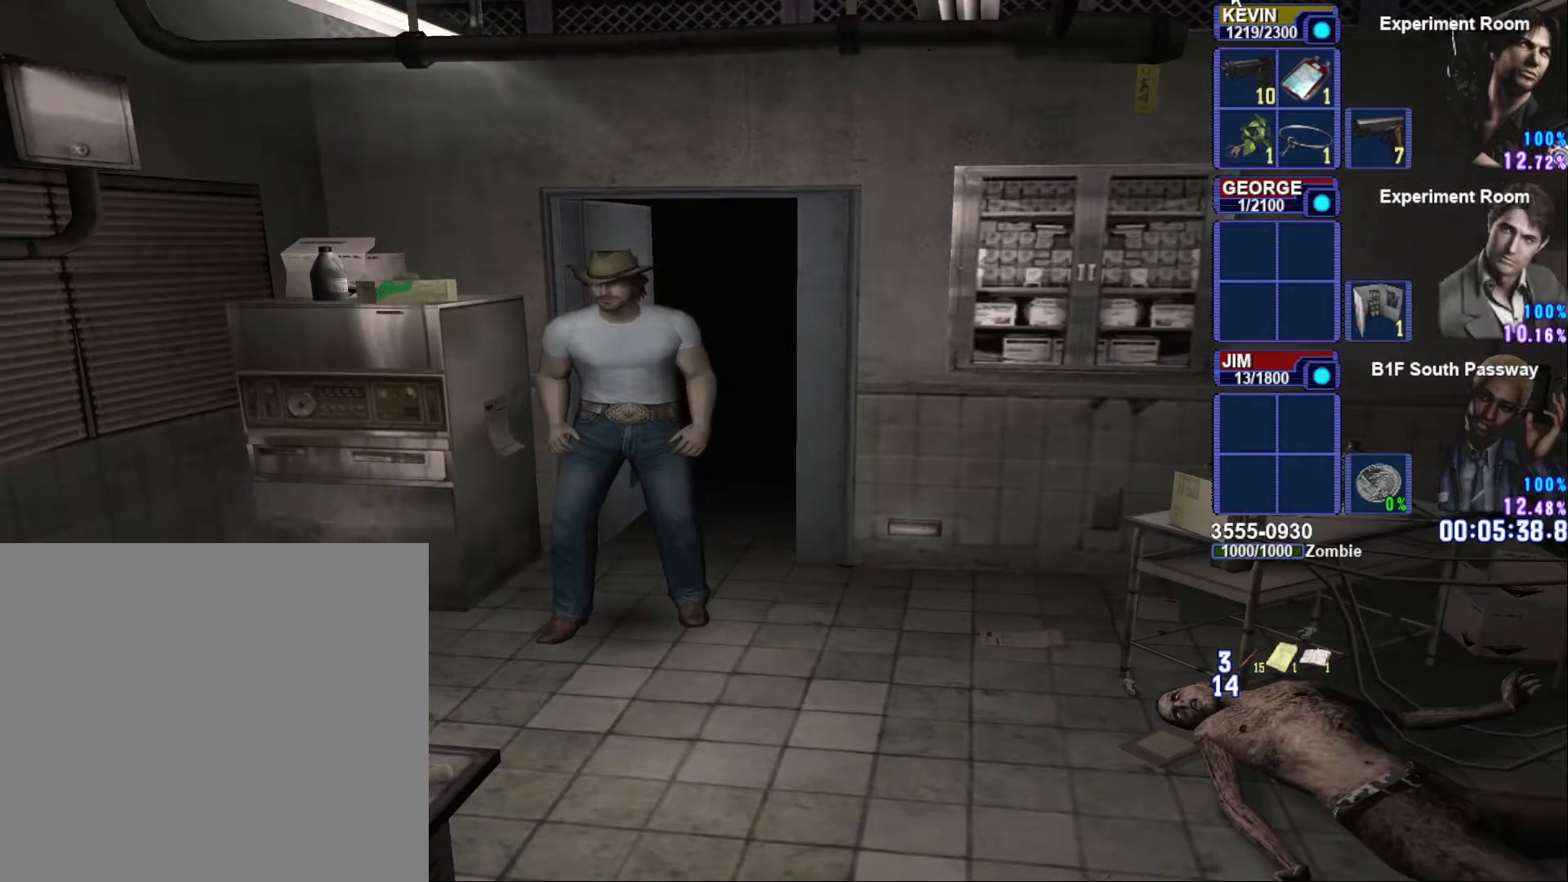
{"dt_ms": 500, "buttons": [], "left_stick": "center", "right_stick": "center", "button_events": []}
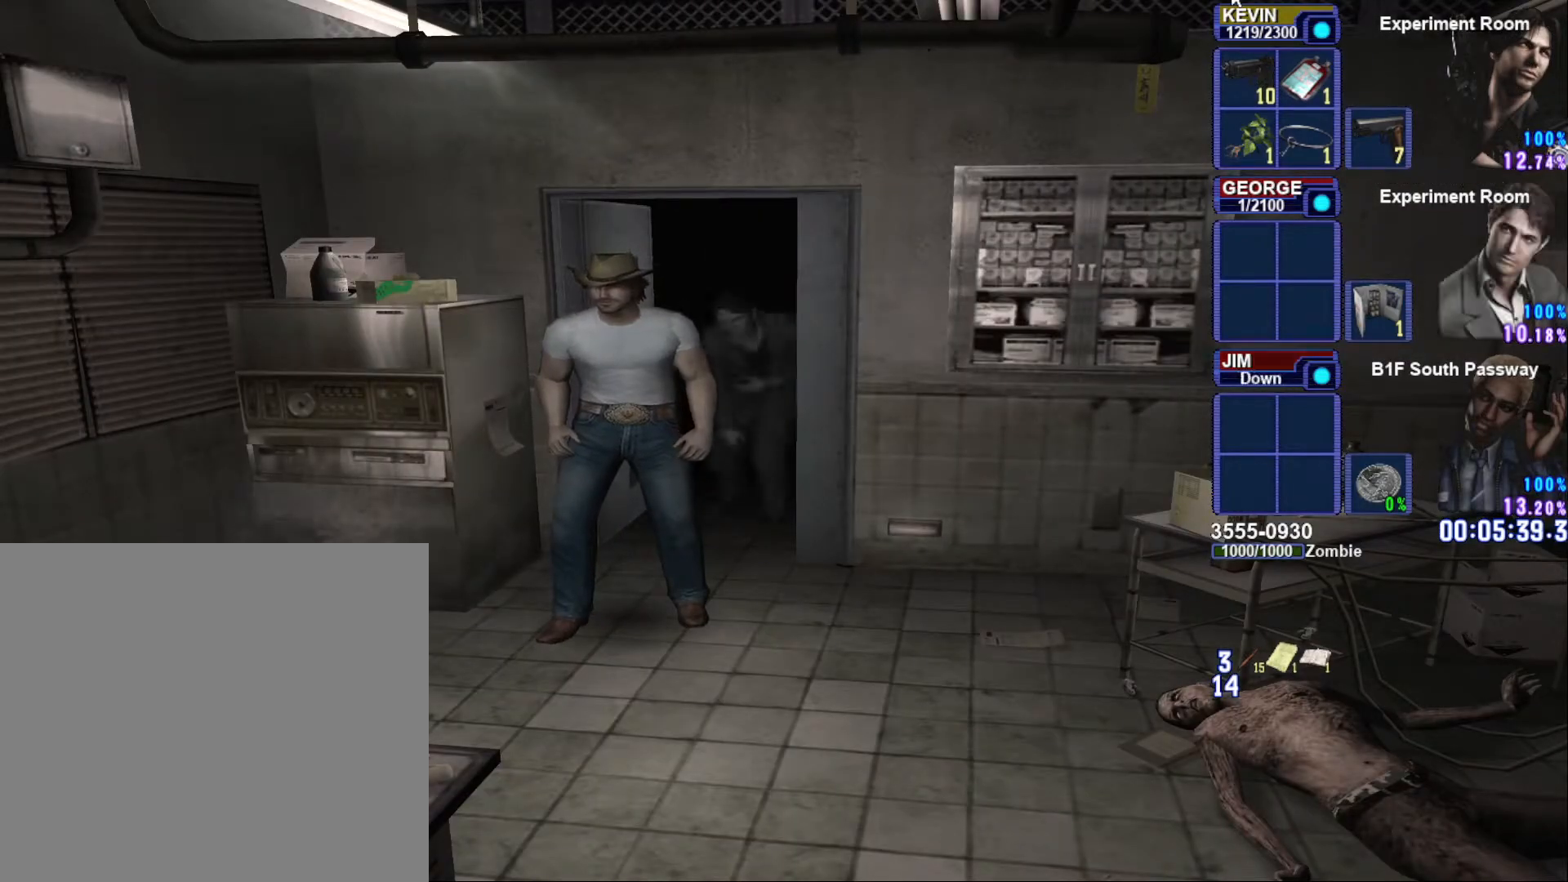
{"dt_ms": 500, "buttons": [], "left_stick": "center", "right_stick": "center", "button_events": [[183, "DPAD_DOWN", "down"], [217, "SQUARE", "down"], [333, "DPAD_DOWN", "up"], [383, "SQUARE", "up"]]}
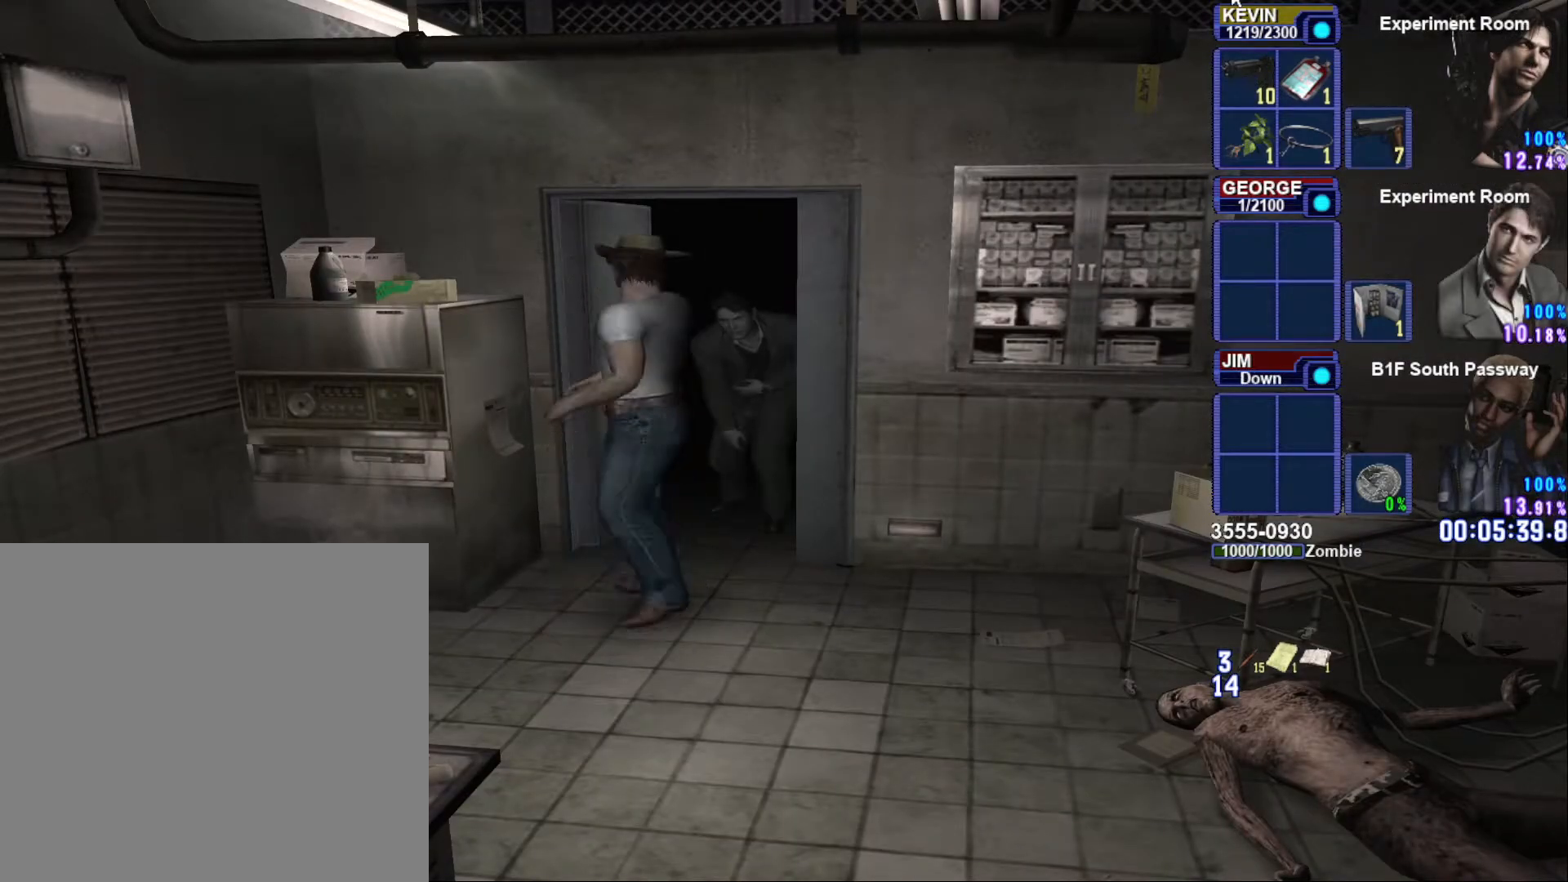
{"dt_ms": 500, "buttons": ["SQUARE"], "left_stick": "up-right", "right_stick": "center", "button_events": [[33, "SQUARE", "down"]]}
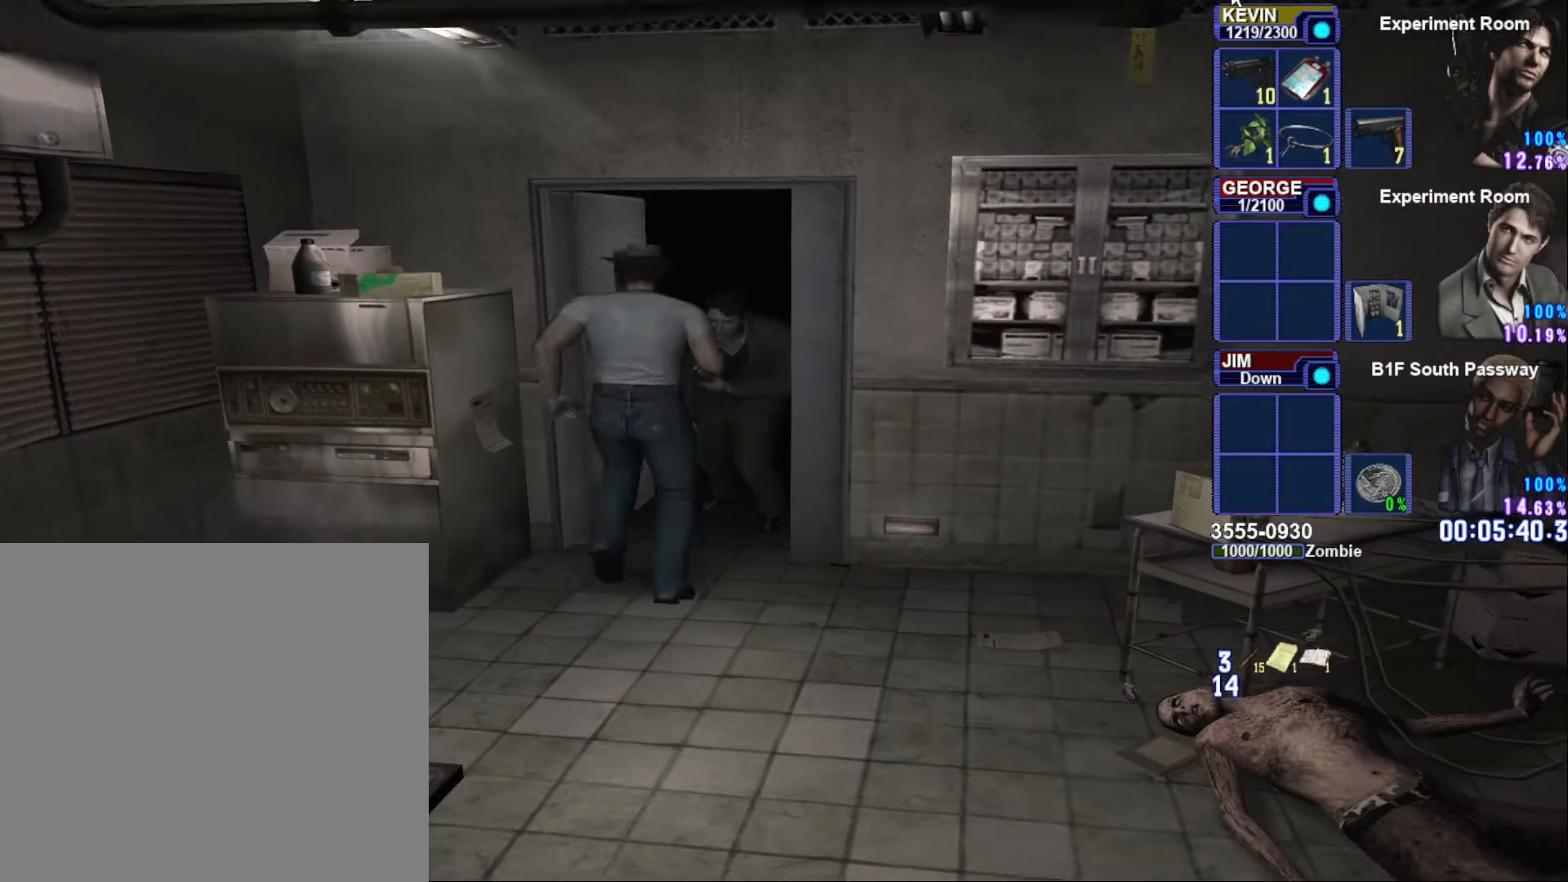
{"dt_ms": 500, "buttons": [], "left_stick": "up-right", "right_stick": "center", "button_events": [[433, "SQUARE", "up"]]}
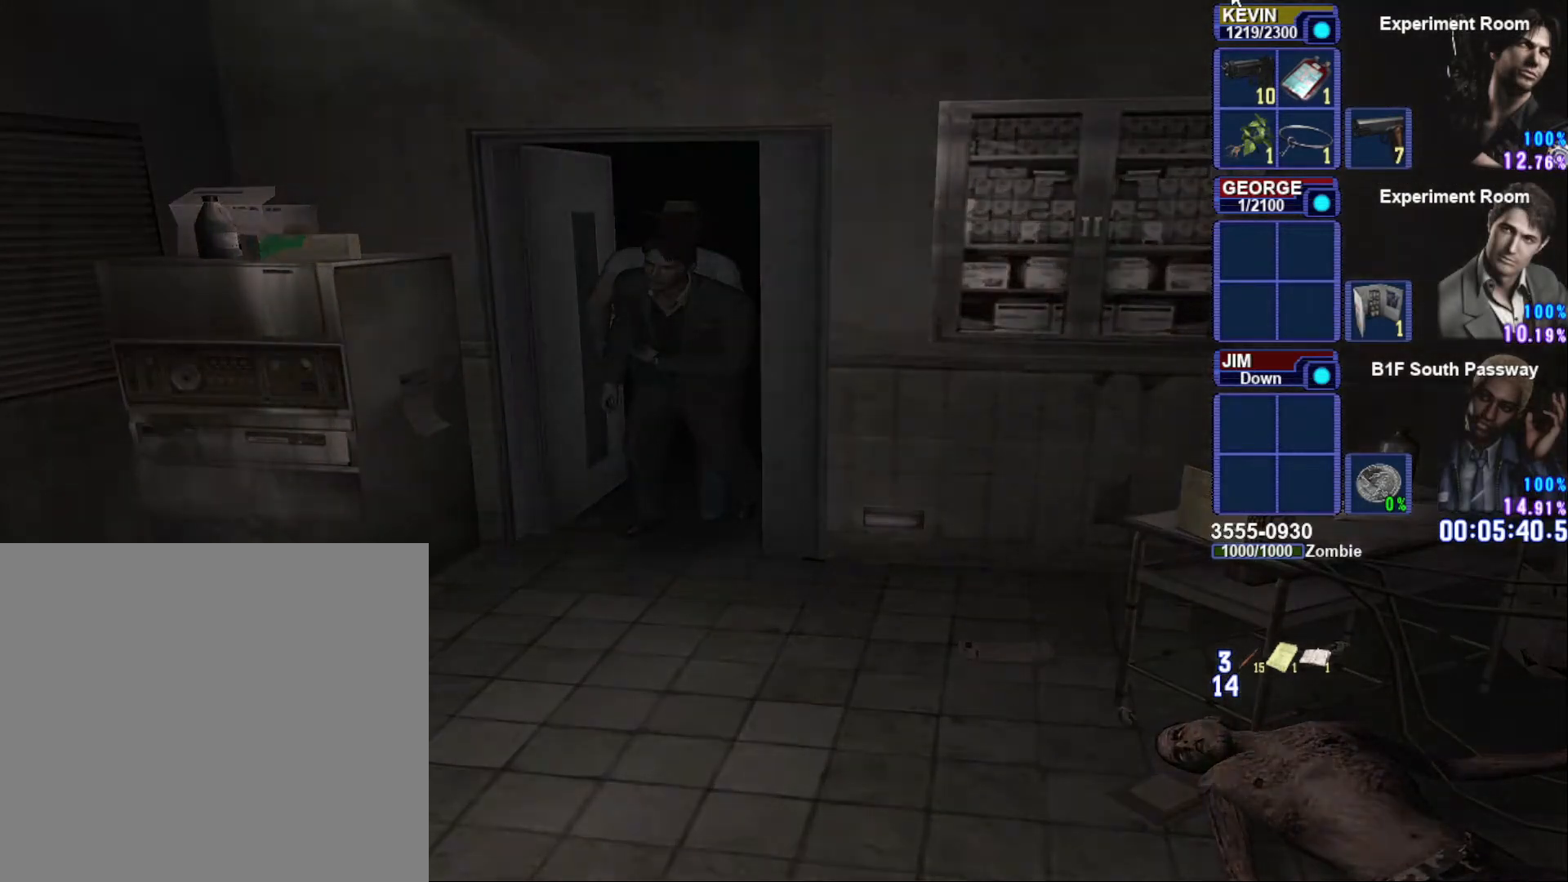
{"dt_ms": 500, "buttons": [], "left_stick": "center", "right_stick": "center", "button_events": []}
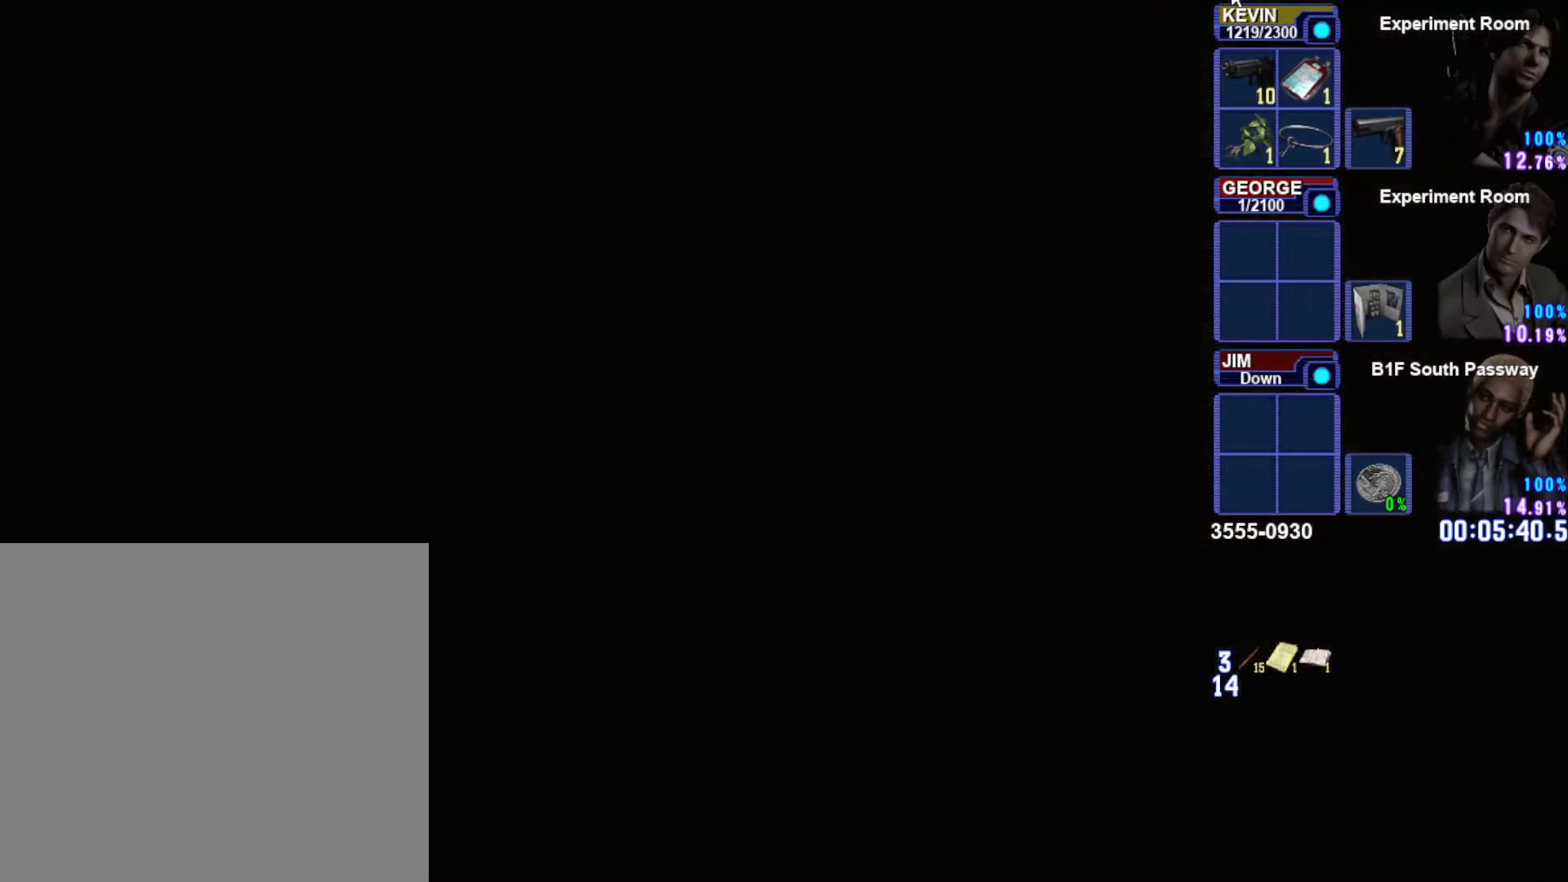
{"dt_ms": 500, "buttons": [], "left_stick": "center", "right_stick": "center", "button_events": []}
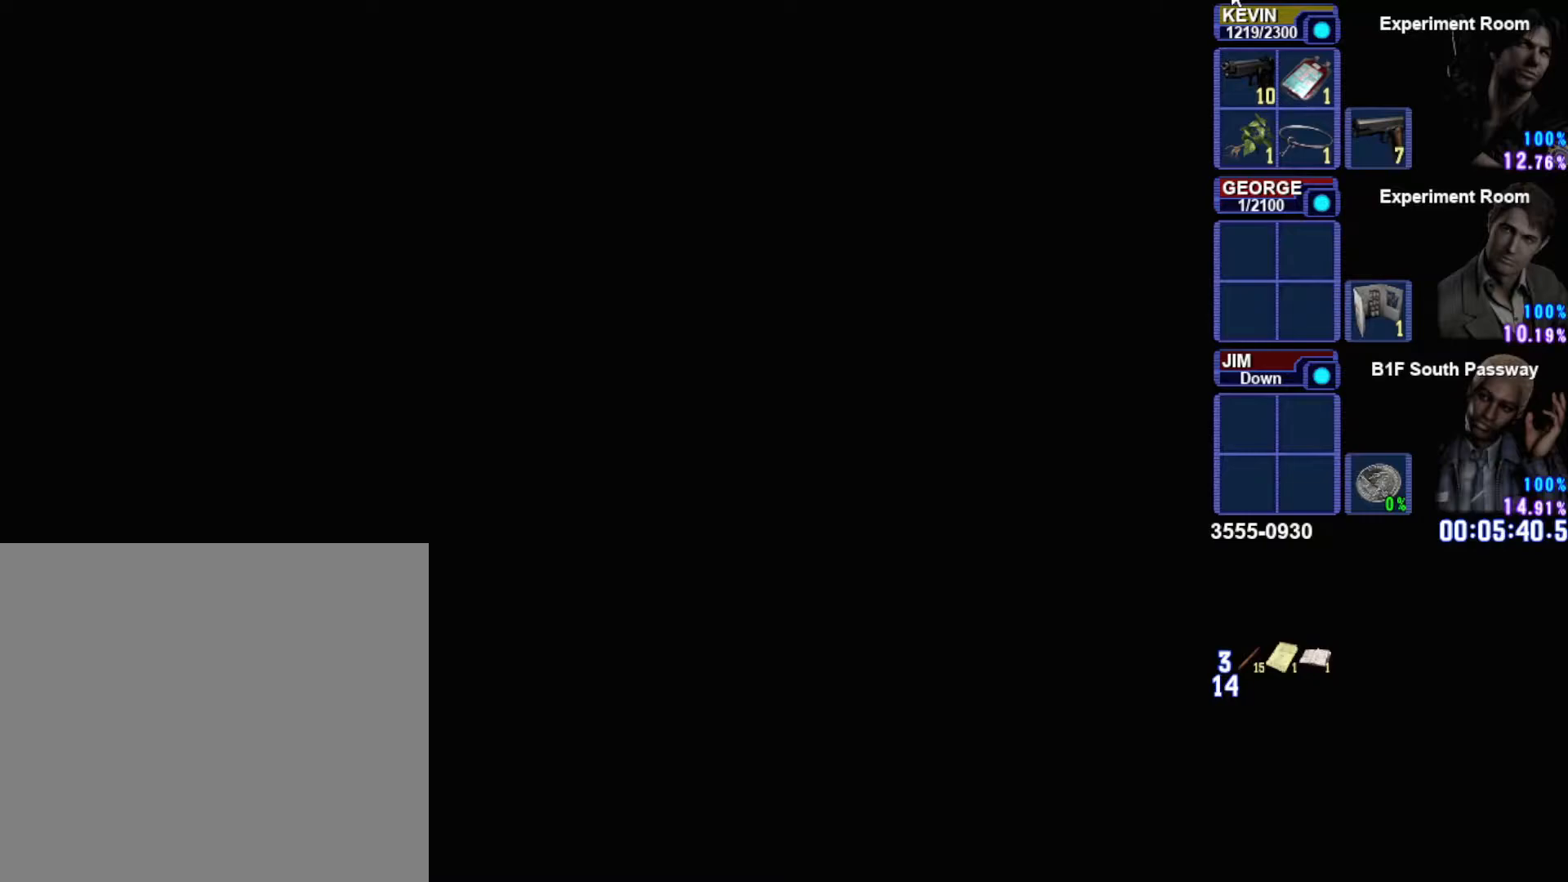
{"dt_ms": 500, "buttons": [], "left_stick": "center", "right_stick": "center", "button_events": []}
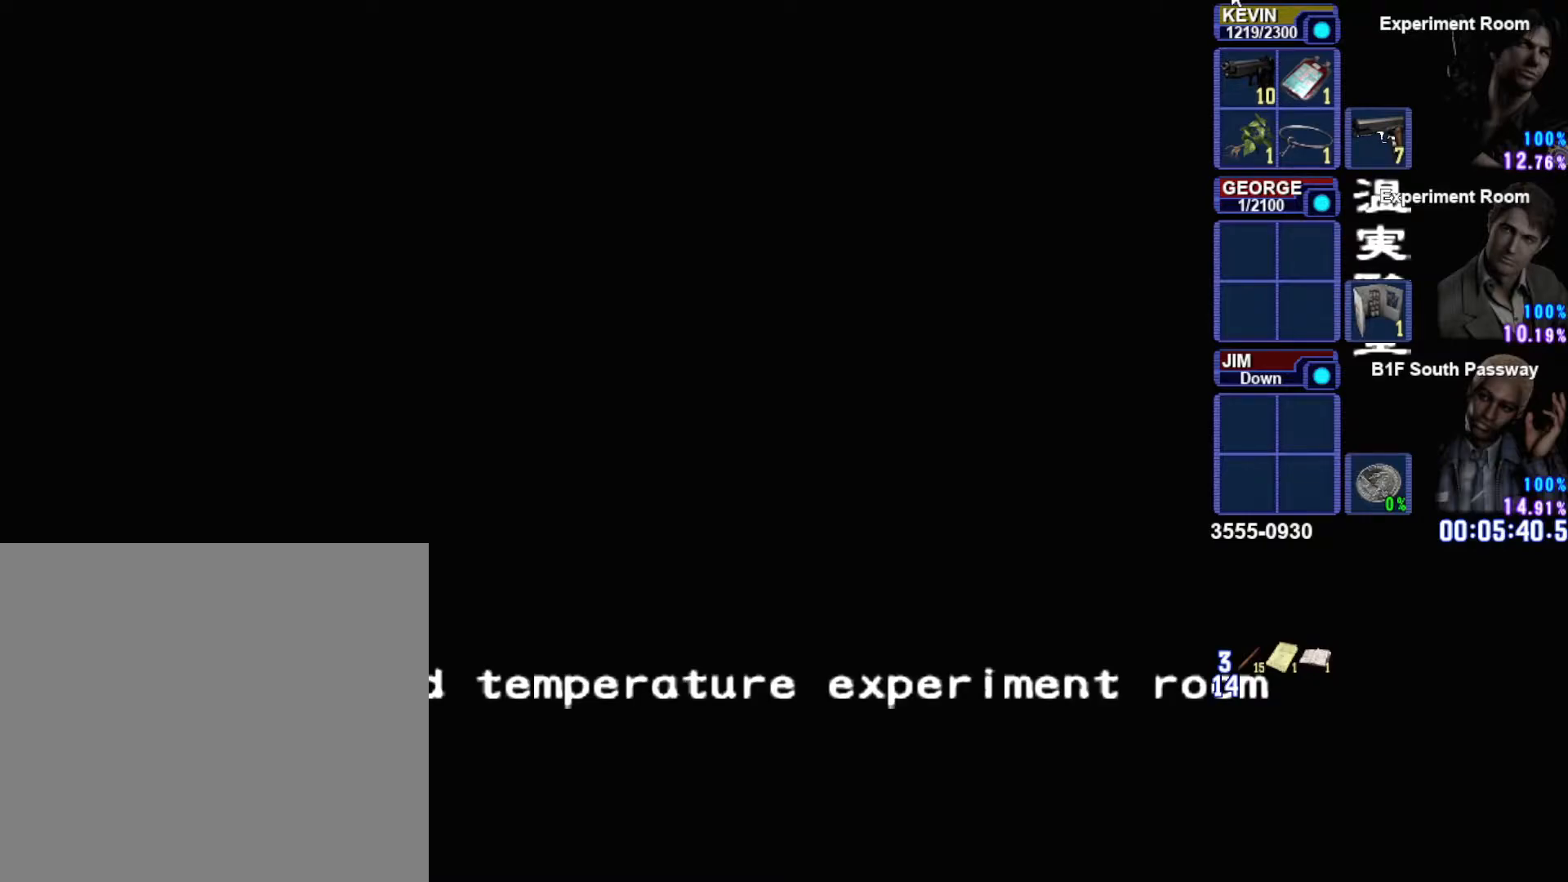
{"dt_ms": 500, "buttons": [], "left_stick": "down-right", "right_stick": "center", "button_events": []}
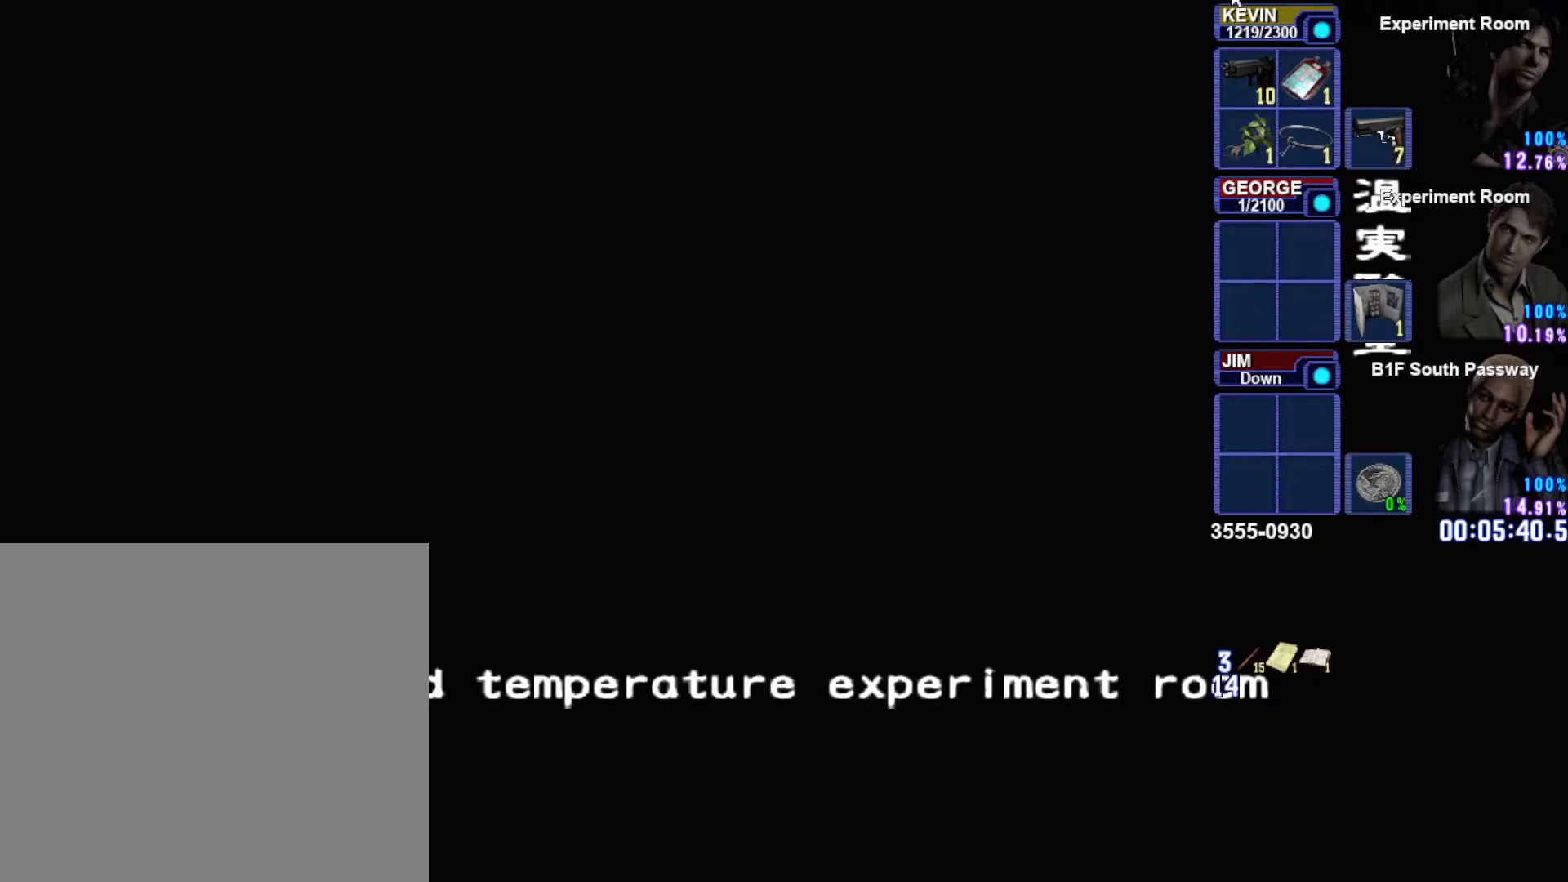
{"dt_ms": 500, "buttons": [], "left_stick": "down-right", "right_stick": "center", "button_events": []}
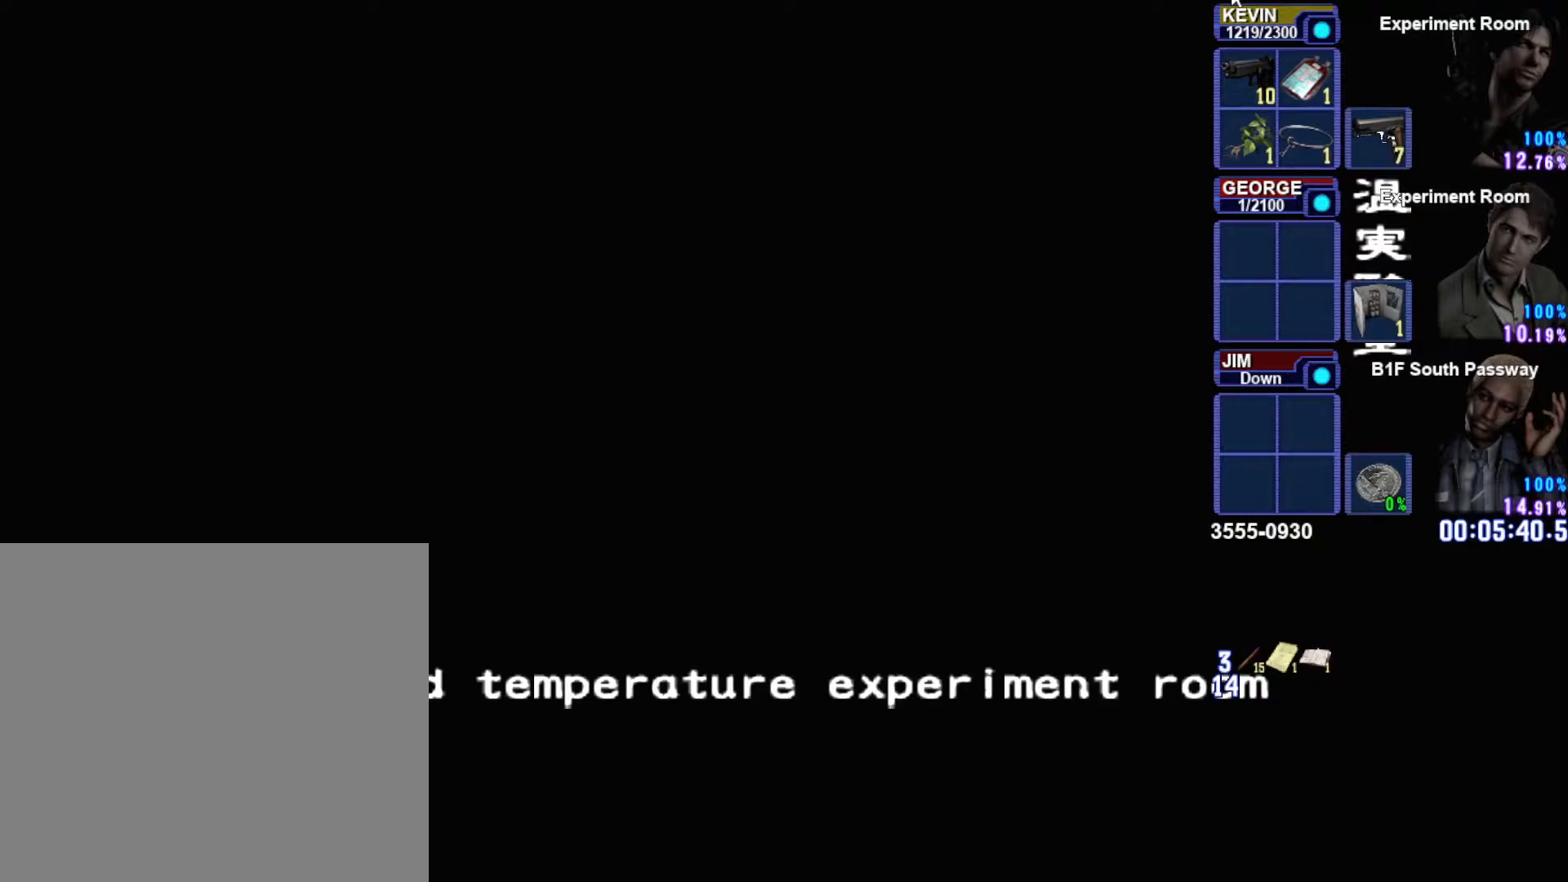
{"dt_ms": 500, "buttons": [], "left_stick": "center", "right_stick": "center", "button_events": []}
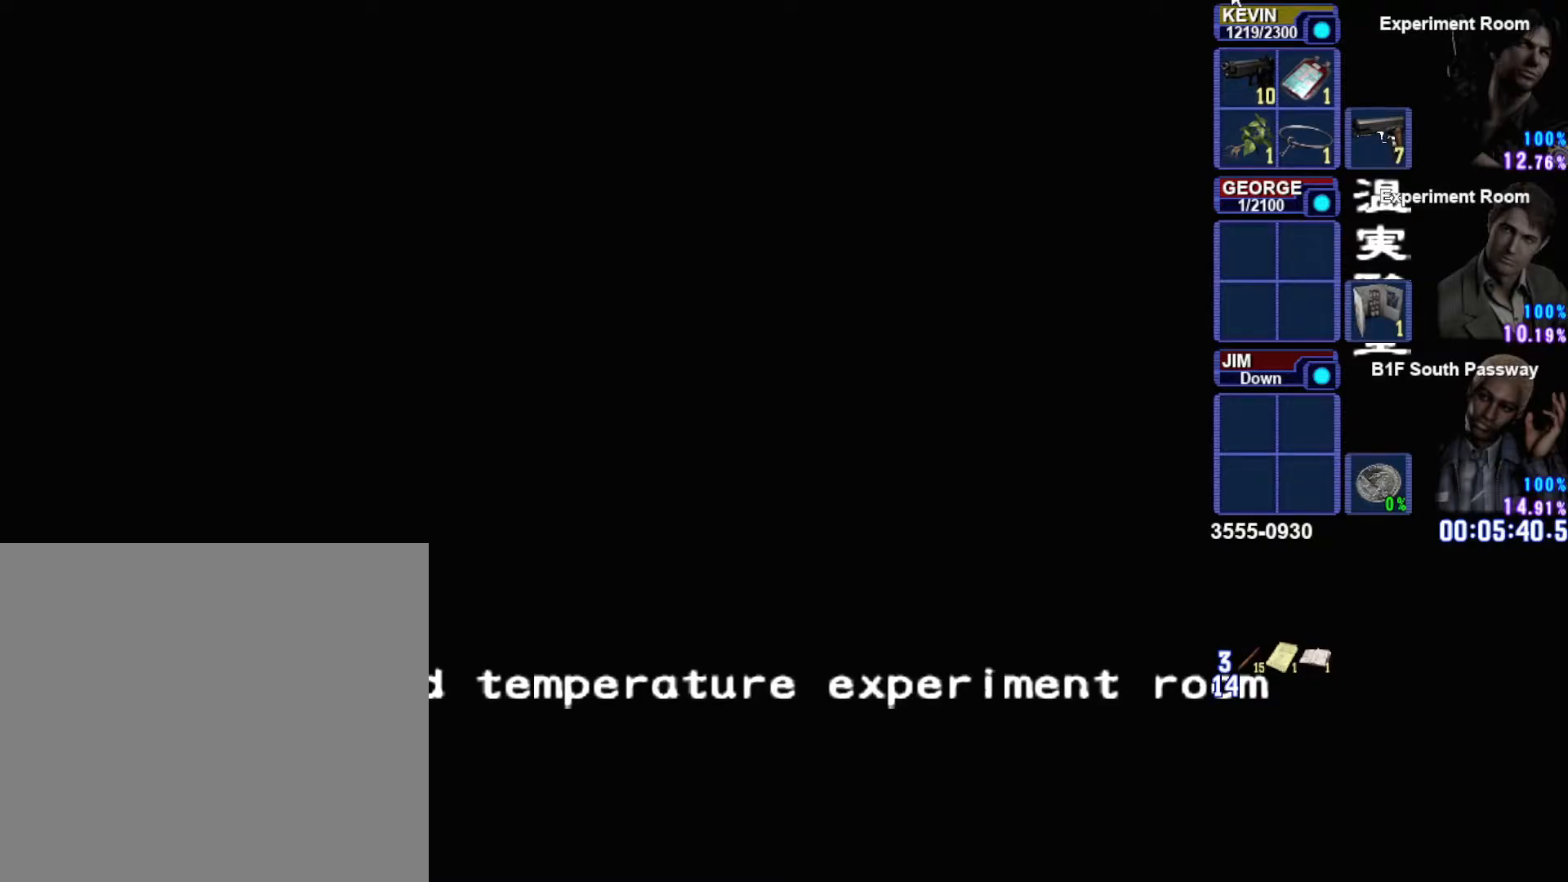
{"dt_ms": 500, "buttons": [], "left_stick": "down", "right_stick": "center", "button_events": []}
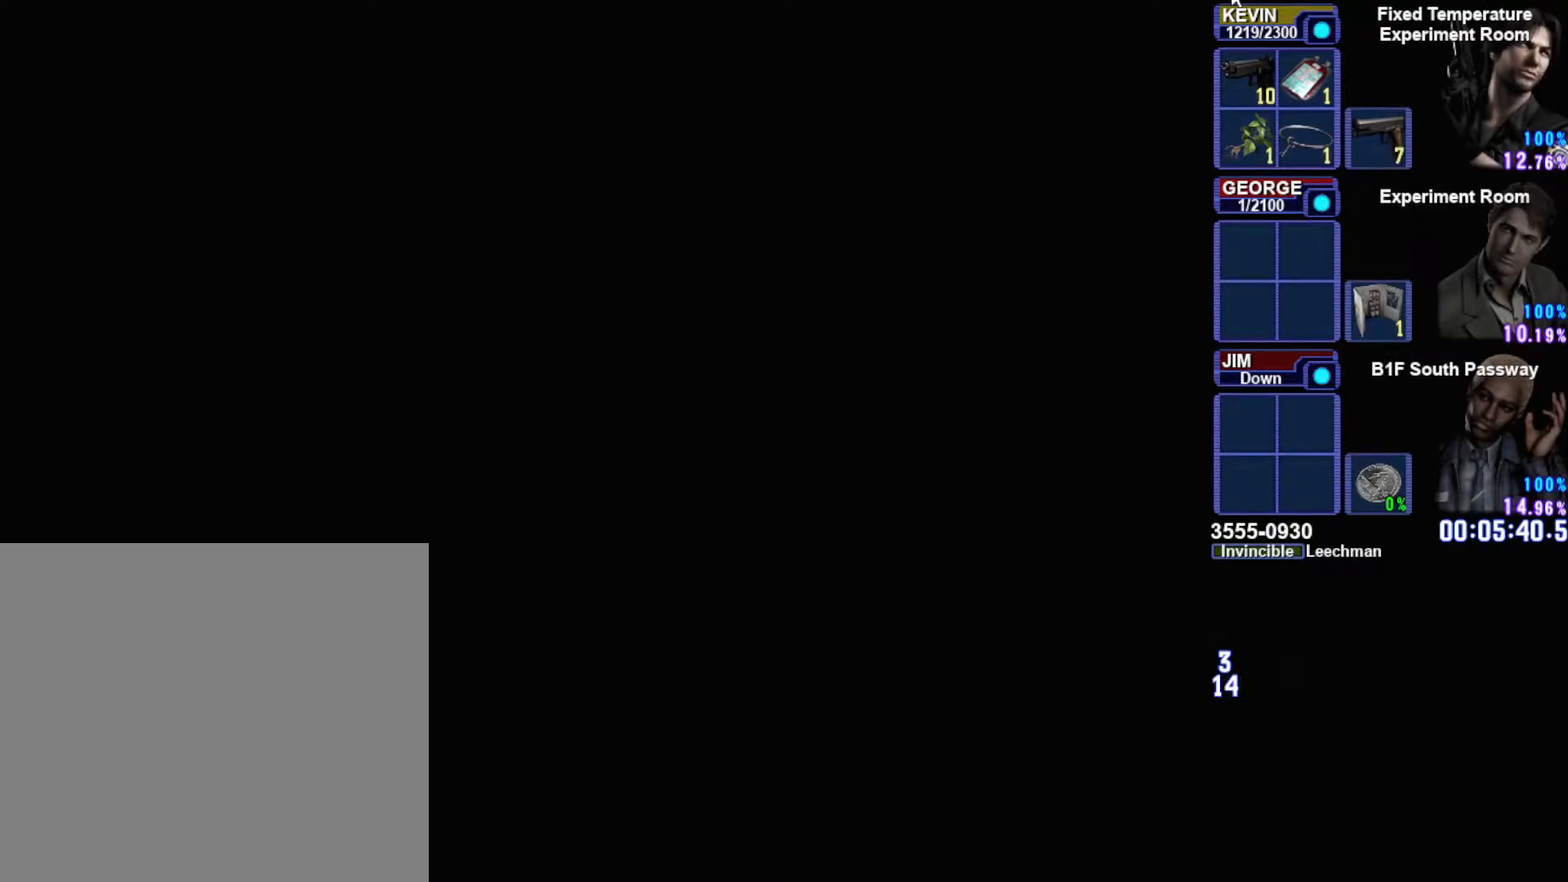
{"dt_ms": 500, "buttons": [], "left_stick": "down", "right_stick": "center", "button_events": []}